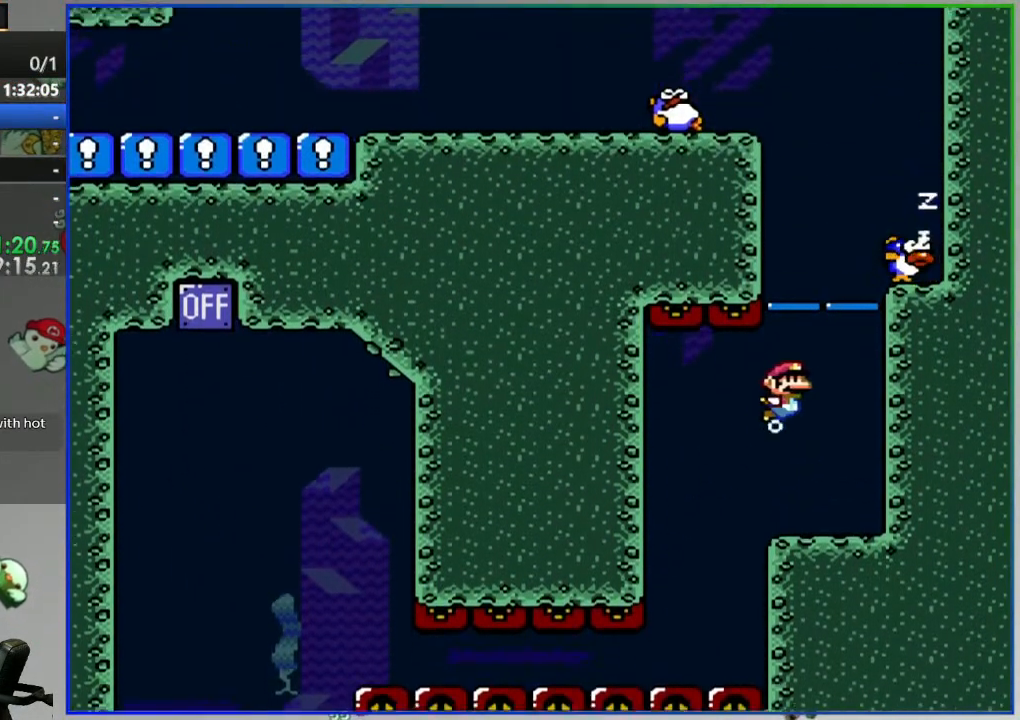
Gameplay with a controller (Nintendo layout); each line is a JSON object with the inputs held at the frame after it. "events" lists button and stick changes between this image and that frame as [ms after this image, input, new state], when the widget could be followed in between. Not read: L3 R3 START.
{"buttons": [], "events": [[33, "B", "down"], [133, "B", "up"], [183, "B", "down"], [183, "DPAD_LEFT", "up"], [283, "B", "up"], [483, "DPAD_UP", "up"]]}
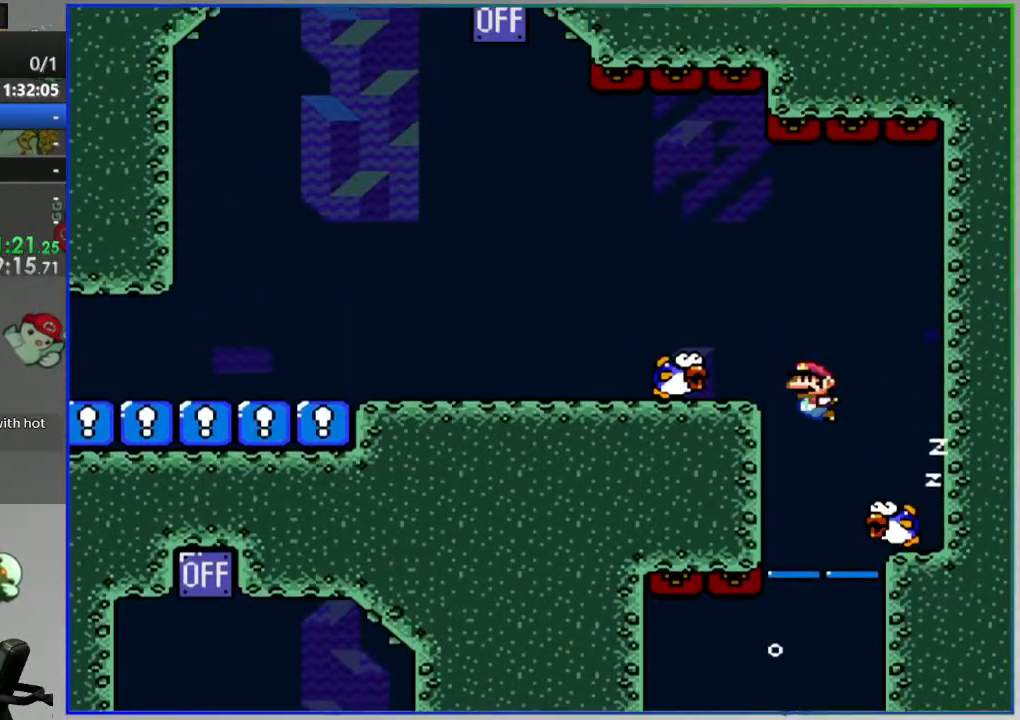
{"buttons": ["DPAD_LEFT"], "events": [[67, "DPAD_LEFT", "down"], [333, "B", "down"], [417, "B", "up"]]}
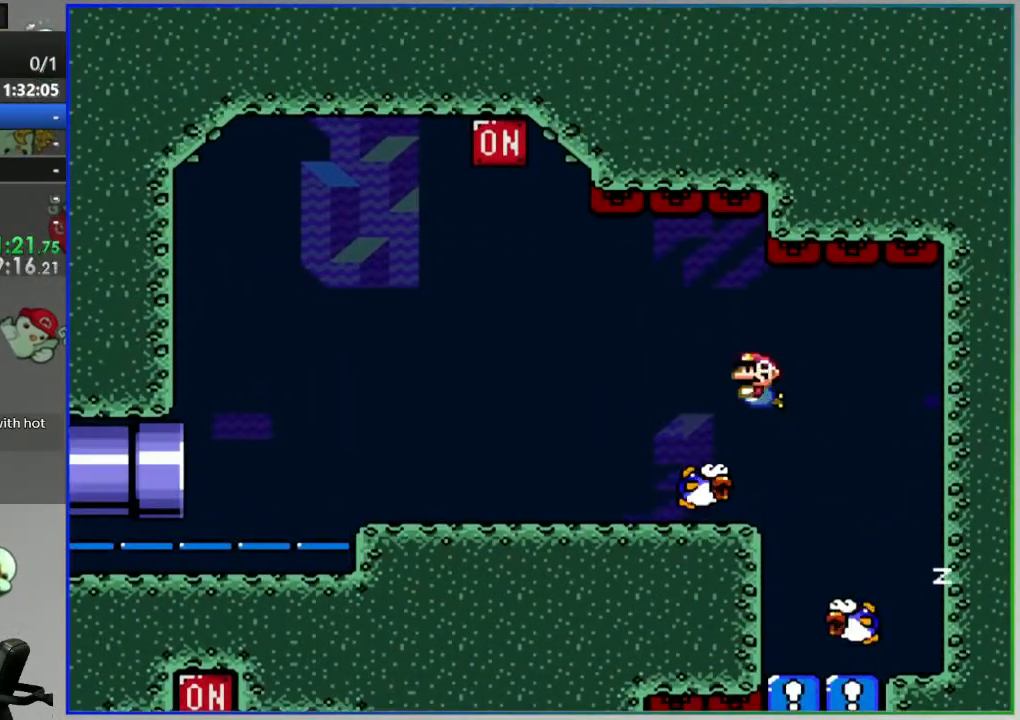
{"buttons": ["DPAD_LEFT"], "events": [[217, "B", "down"], [317, "B", "up"]]}
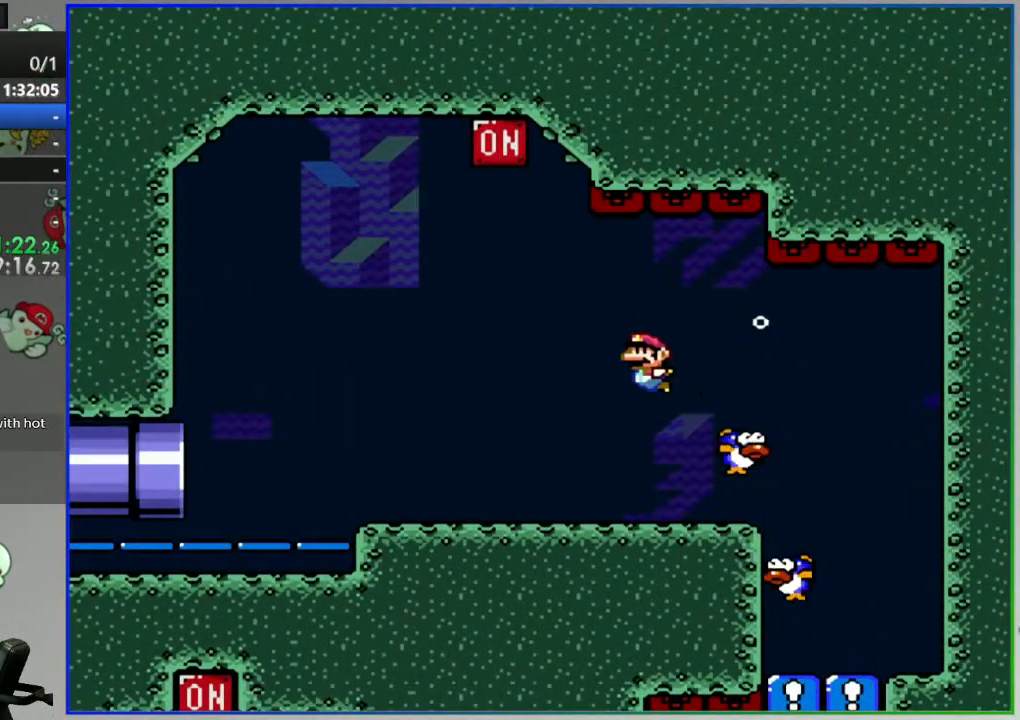
{"buttons": [], "events": [[100, "B", "down"], [200, "B", "up"], [317, "DPAD_LEFT", "up"]]}
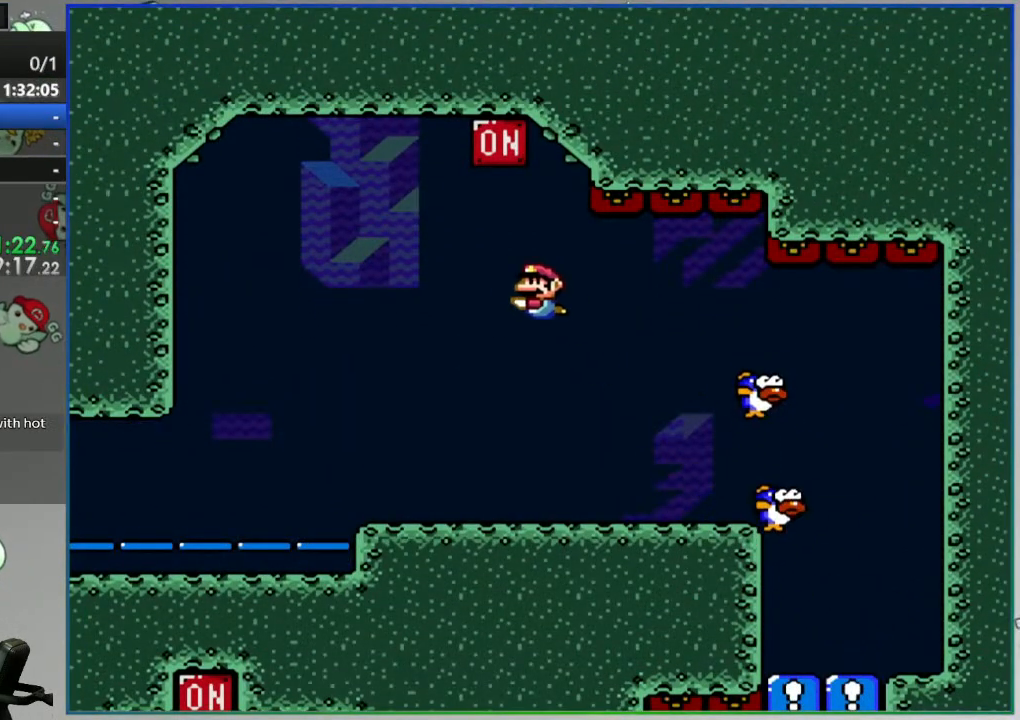
{"buttons": ["DPAD_LEFT"], "events": [[50, "DPAD_LEFT", "down"], [150, "DPAD_LEFT", "up"], [317, "B", "down"], [433, "B", "up"], [433, "DPAD_LEFT", "down"]]}
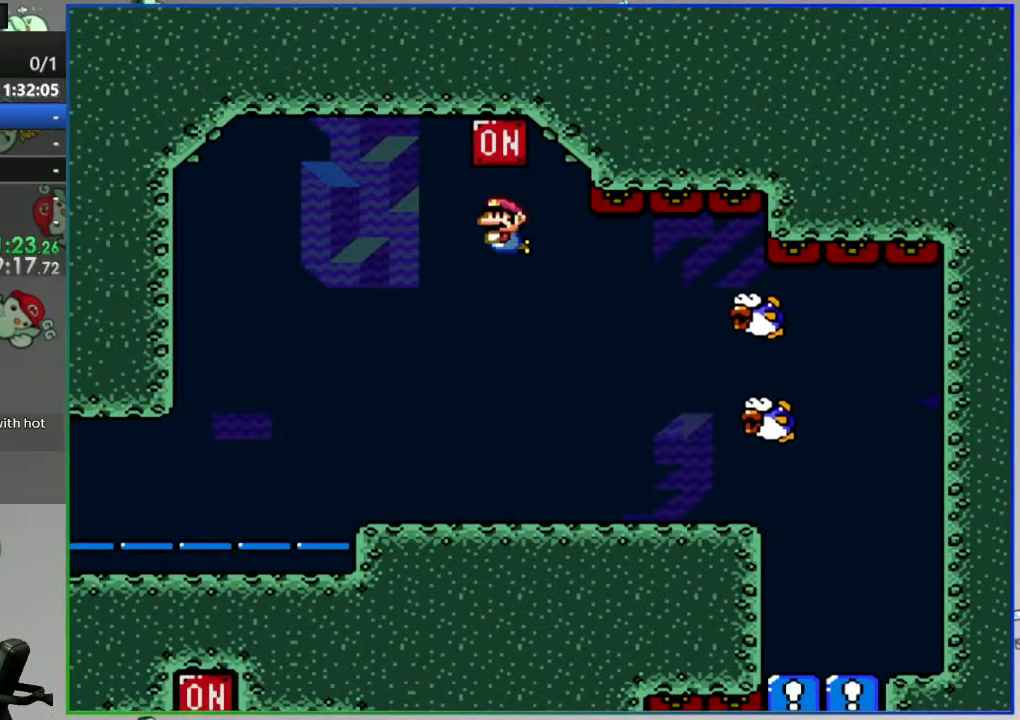
{"buttons": ["DPAD_LEFT"], "events": []}
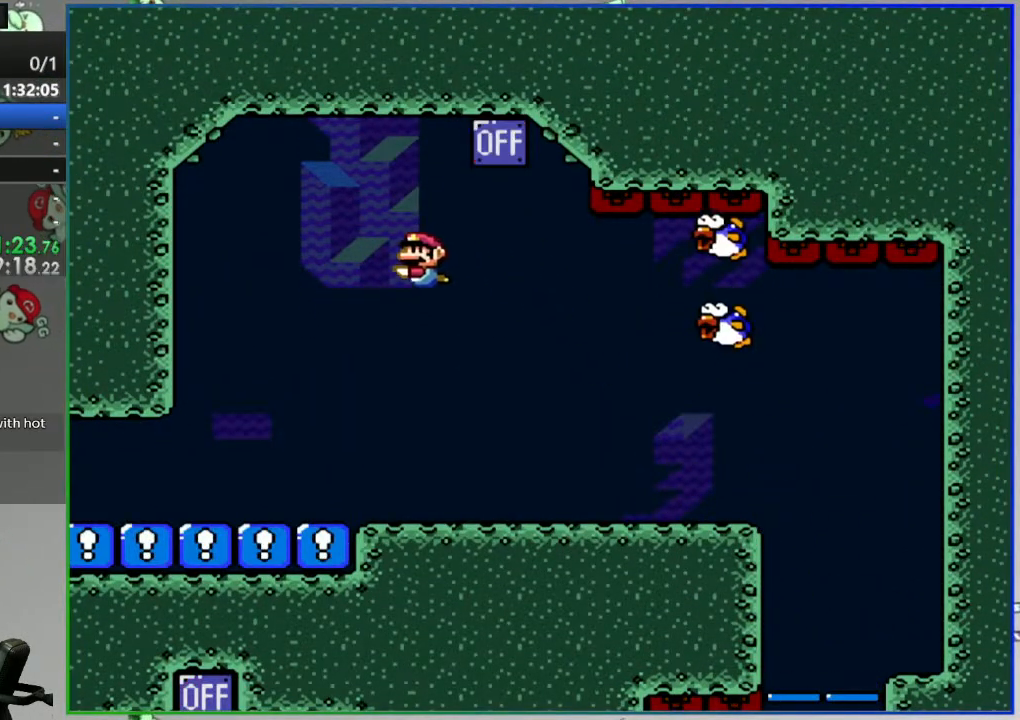
{"buttons": ["DPAD_LEFT"], "events": []}
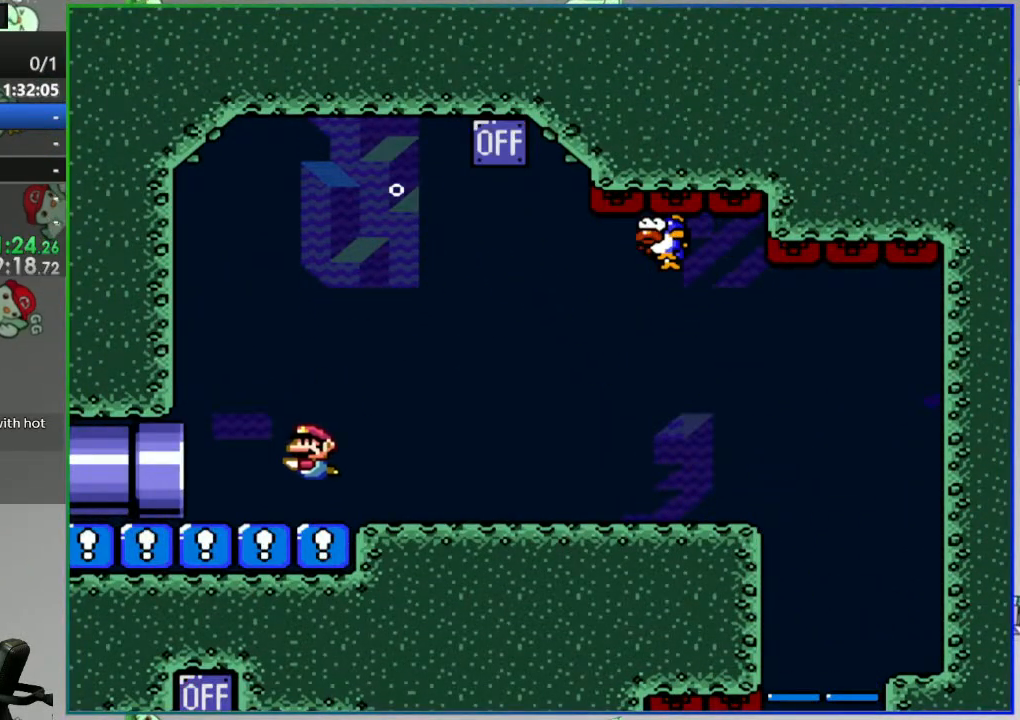
{"buttons": ["DPAD_LEFT"], "events": [[33, "DPAD_LEFT", "up"], [250, "DPAD_LEFT", "down"]]}
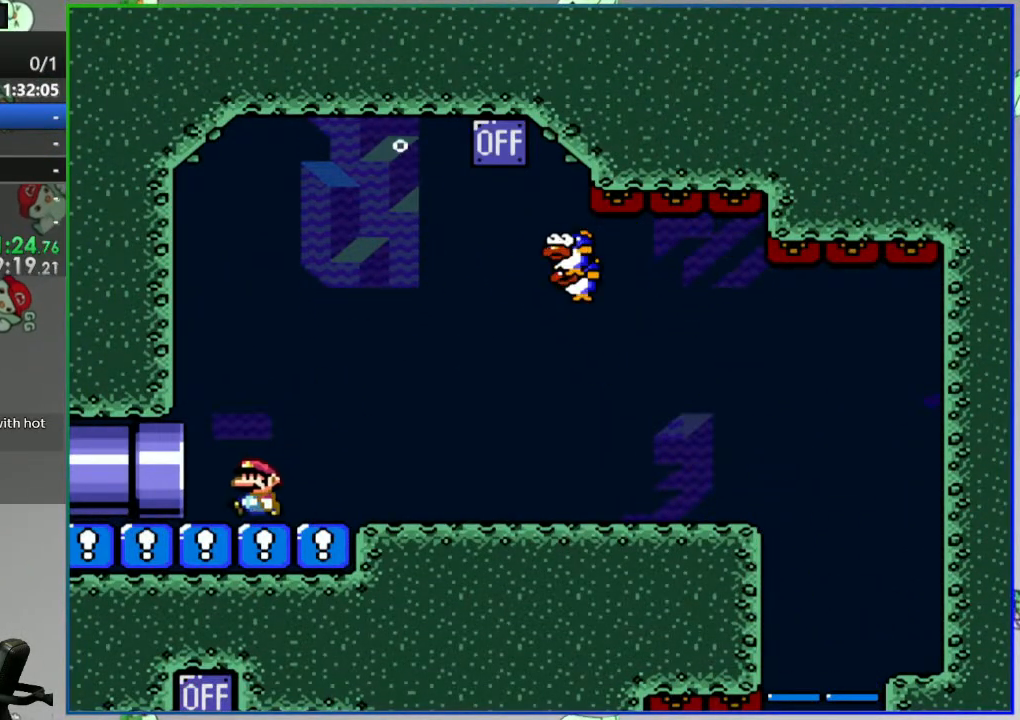
{"buttons": [], "events": [[33, "DPAD_LEFT", "up"]]}
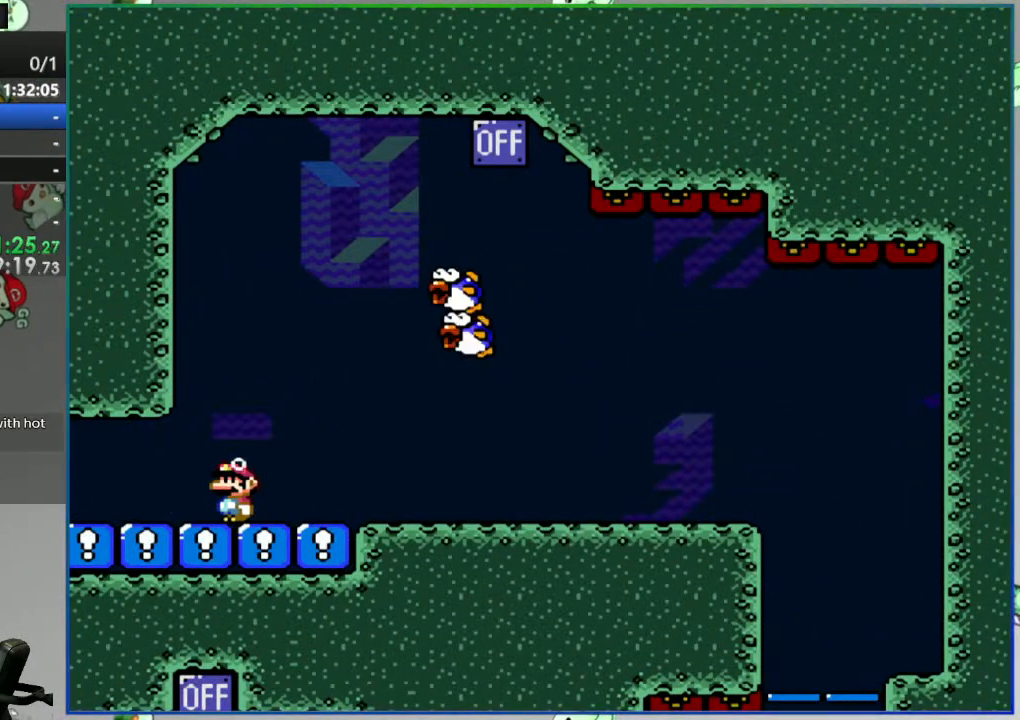
{"buttons": [], "events": []}
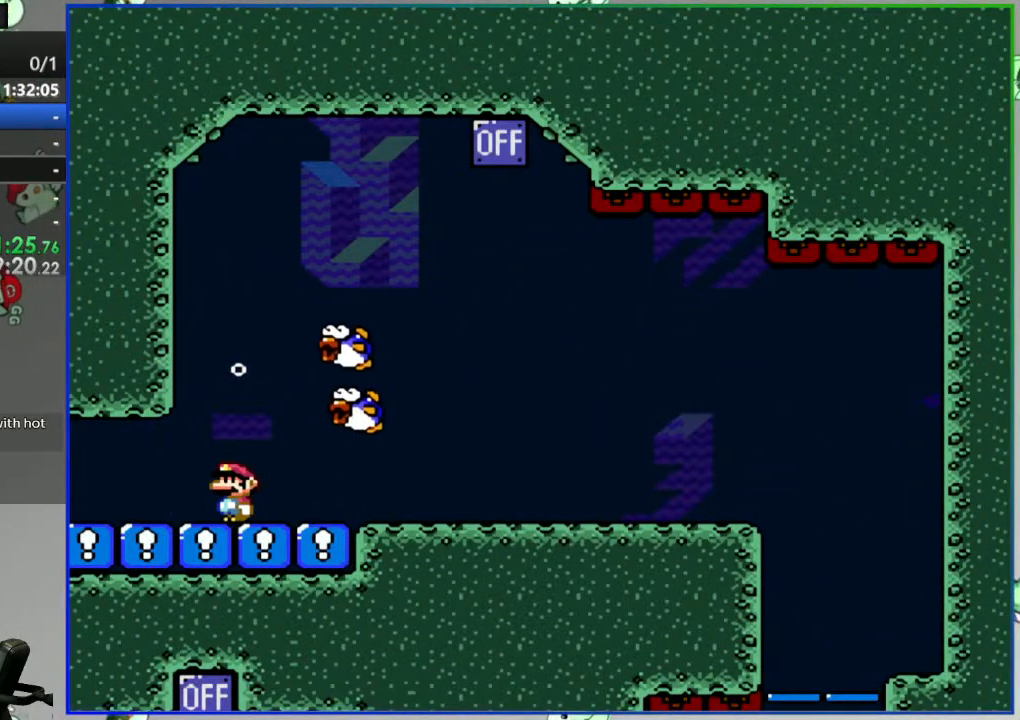
{"buttons": ["DPAD_LEFT"], "events": [[17, "DPAD_LEFT", "down"], [167, "DPAD_LEFT", "up"], [283, "DPAD_LEFT", "down"]]}
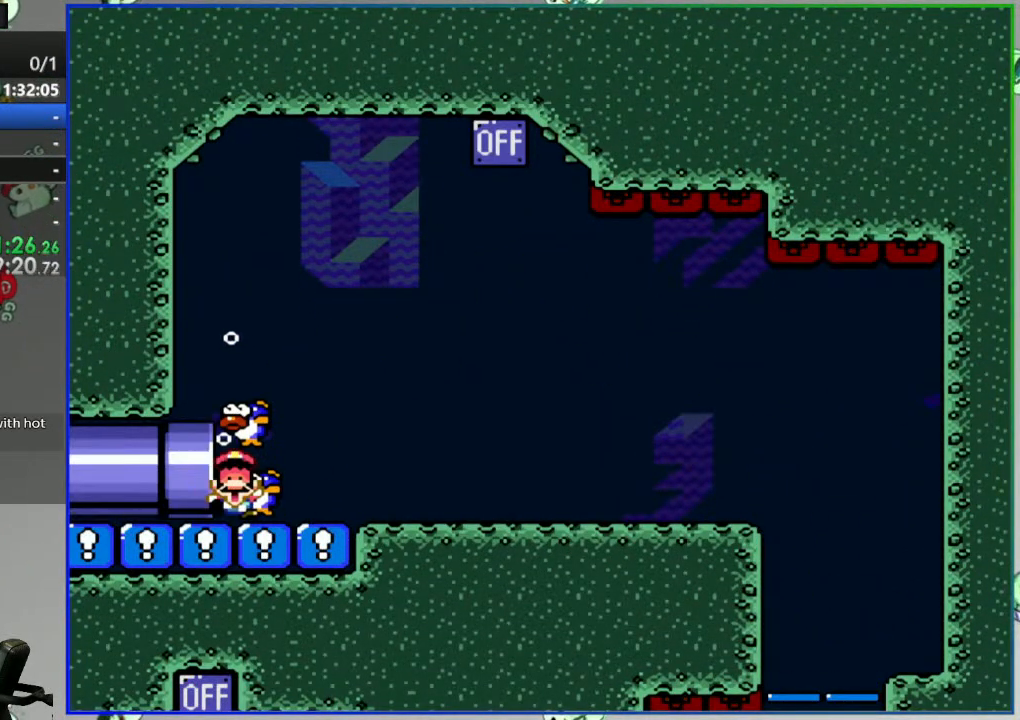
{"buttons": [], "events": [[300, "DPAD_LEFT", "up"]]}
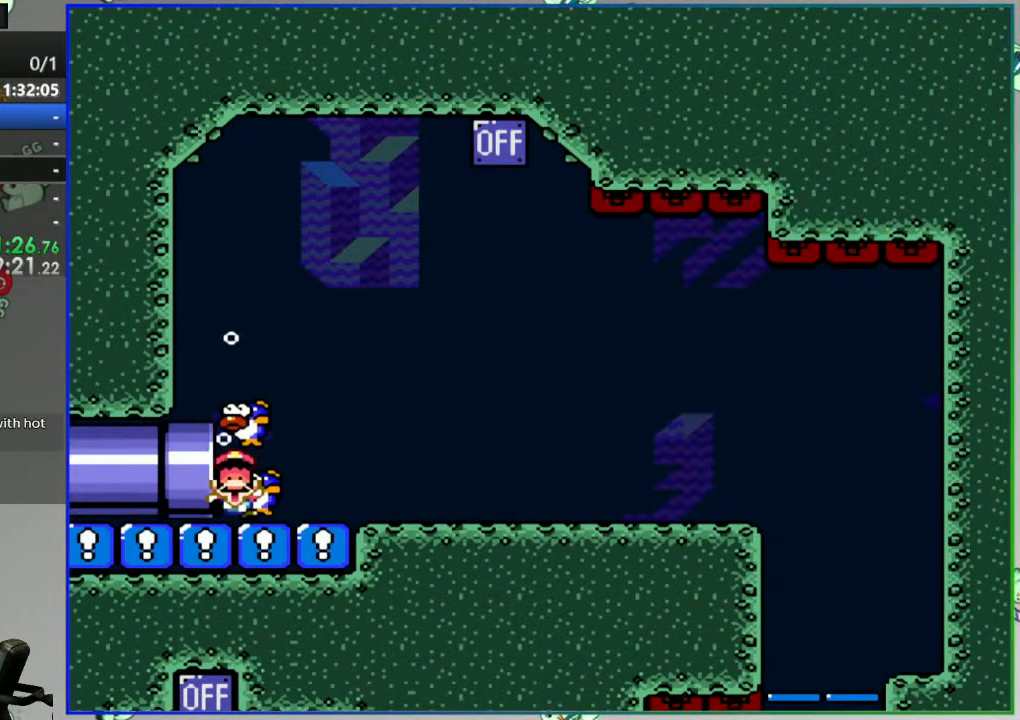
{"buttons": [], "events": []}
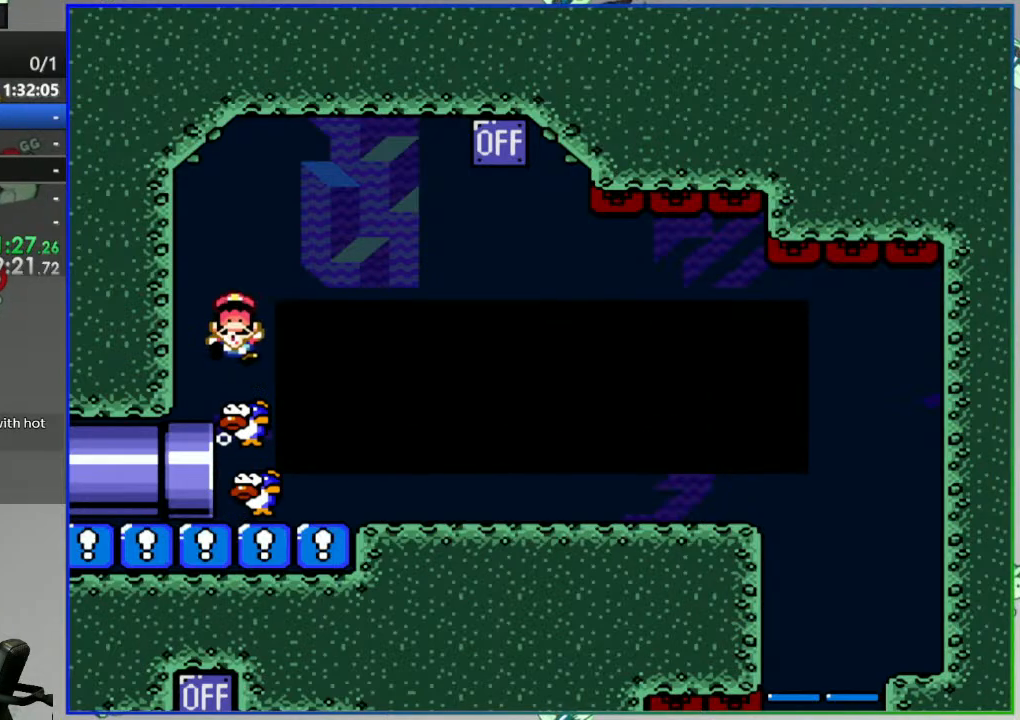
{"buttons": [], "events": []}
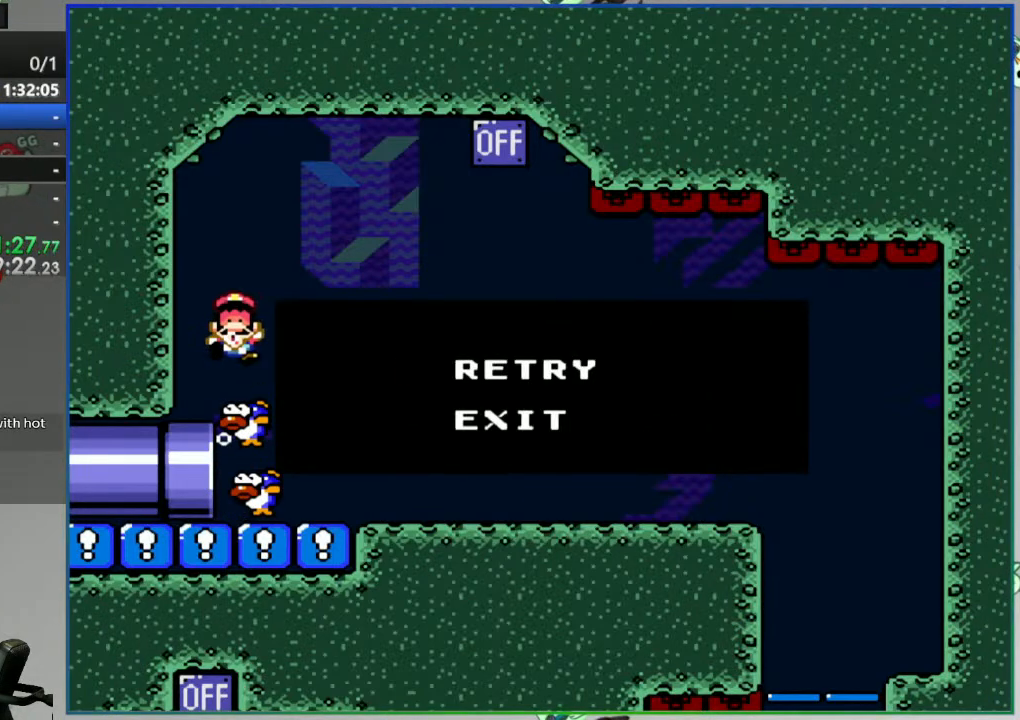
{"buttons": [], "events": []}
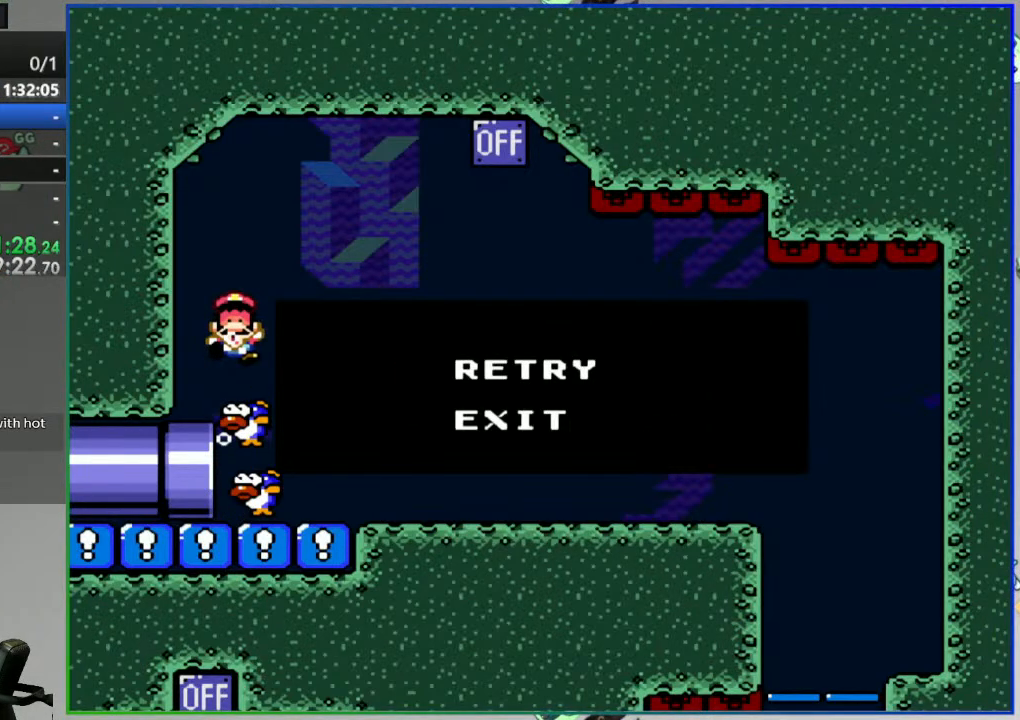
{"buttons": [], "events": []}
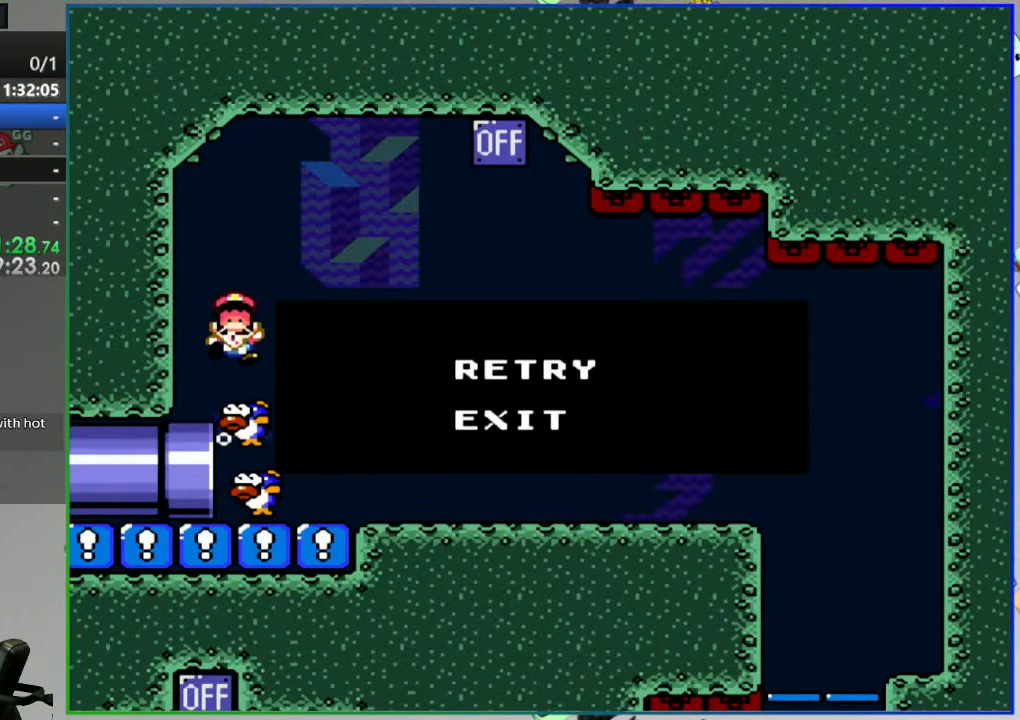
{"buttons": [], "events": []}